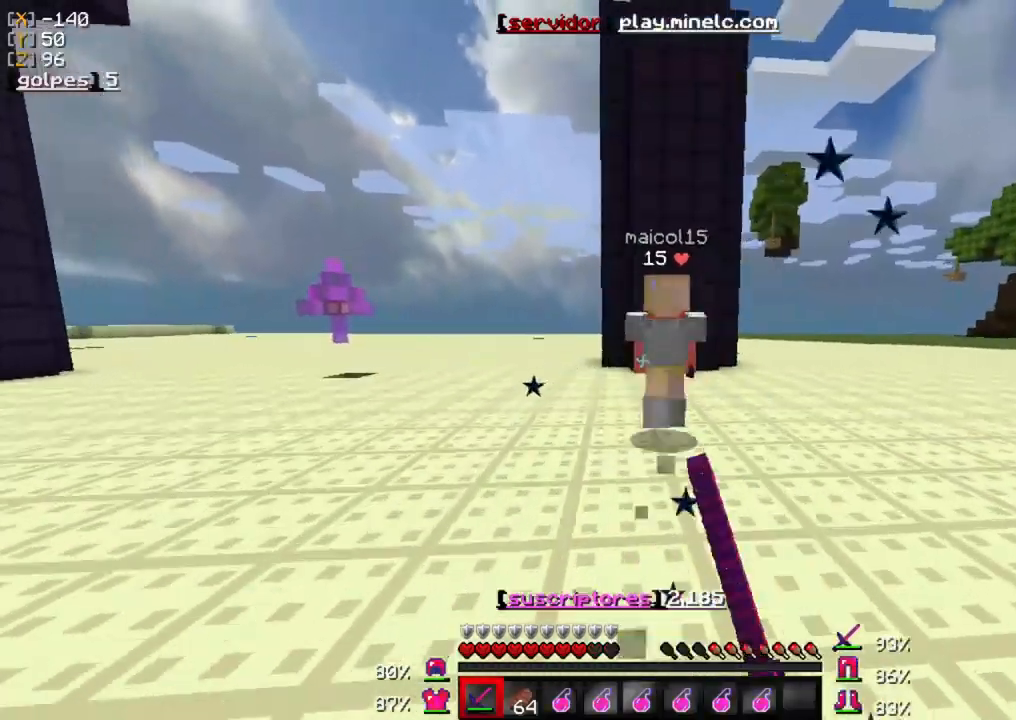
Gameplay with keyboard and mouse; each line is a JSON object with the keys and mouse buttons held at the frame after it. "events" lists presses ("down") and releases ("up") of "a", "d", "s", "w", "mouse_left" and "mouse_right" between this image and that frame as [ms after this image, input, new state], when the widget could be followed in between. "mouse_left", "mouse_right" = the "left", "right" buttons of the "mouse" list. No other keys are recorded. Fast repeated clicks can show as one long hold. Mouse movement is not recorded.
{"keys": ["w"], "mouse": [], "events": [[17, "mouse_left", "up"], [117, "mouse_left", "down"], [250, "mouse_left", "up"], [317, "mouse_left", "down"], [417, "mouse_left", "up"]]}
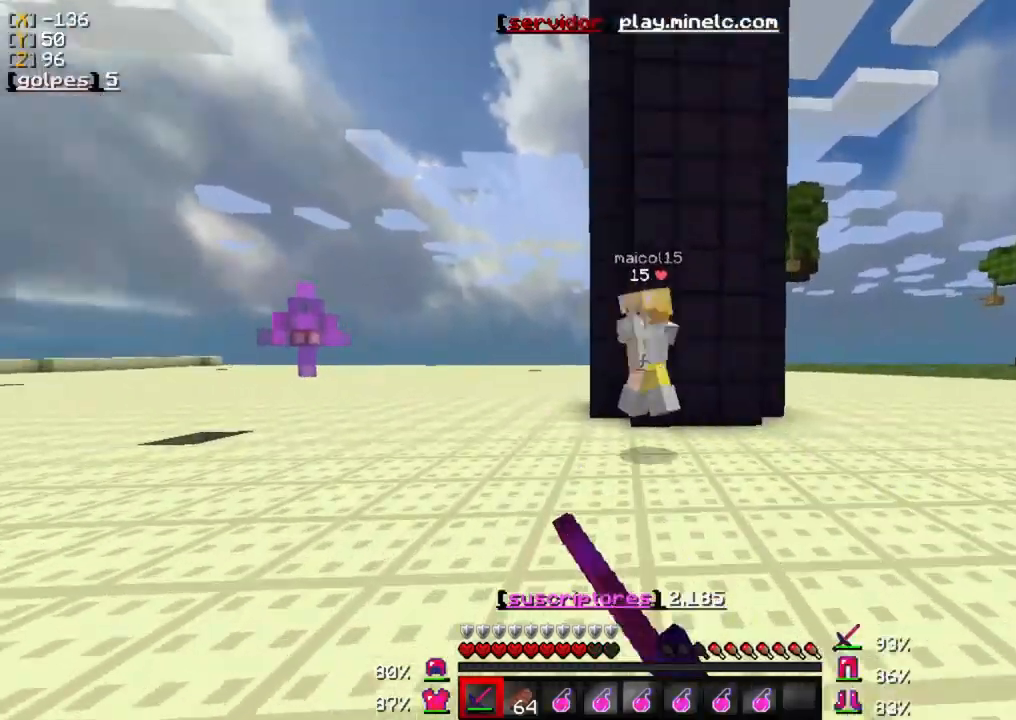
{"keys": ["w"], "mouse": ["left"], "events": [[33, "mouse_left", "down"], [200, "mouse_left", "up"], [233, "mouse_left", "down"], [400, "mouse_left", "up"], [467, "mouse_left", "down"]]}
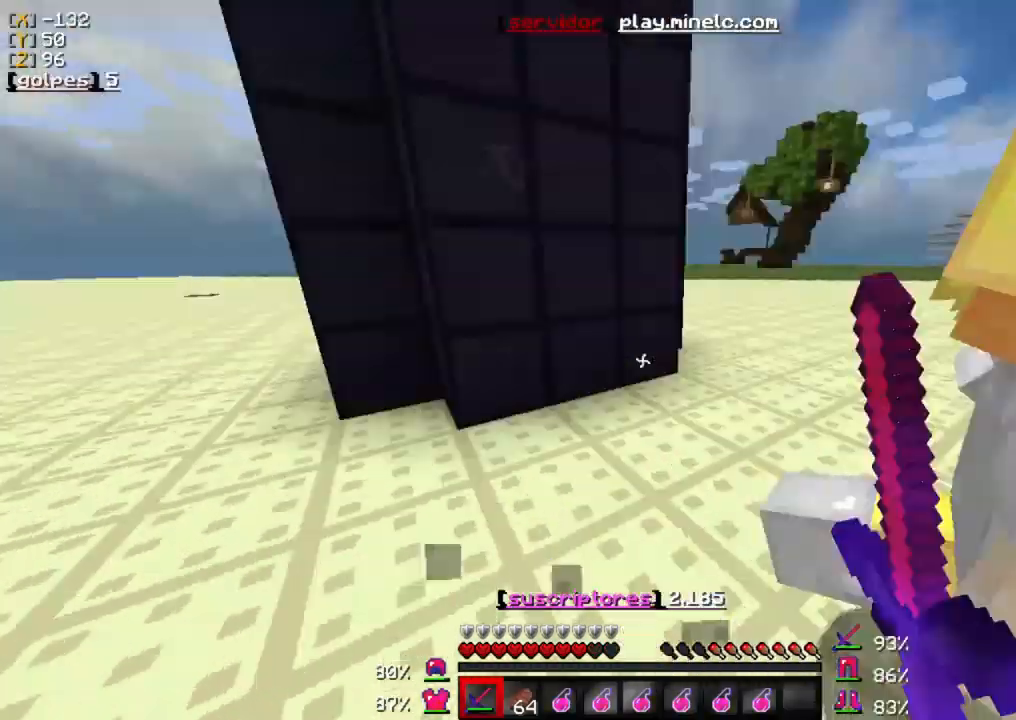
{"keys": ["w"], "mouse": ["left"], "events": [[67, "mouse_left", "up"], [133, "mouse_left", "down"], [233, "mouse_left", "up"], [333, "mouse_left", "down"], [433, "mouse_left", "up"], [500, "mouse_left", "down"]]}
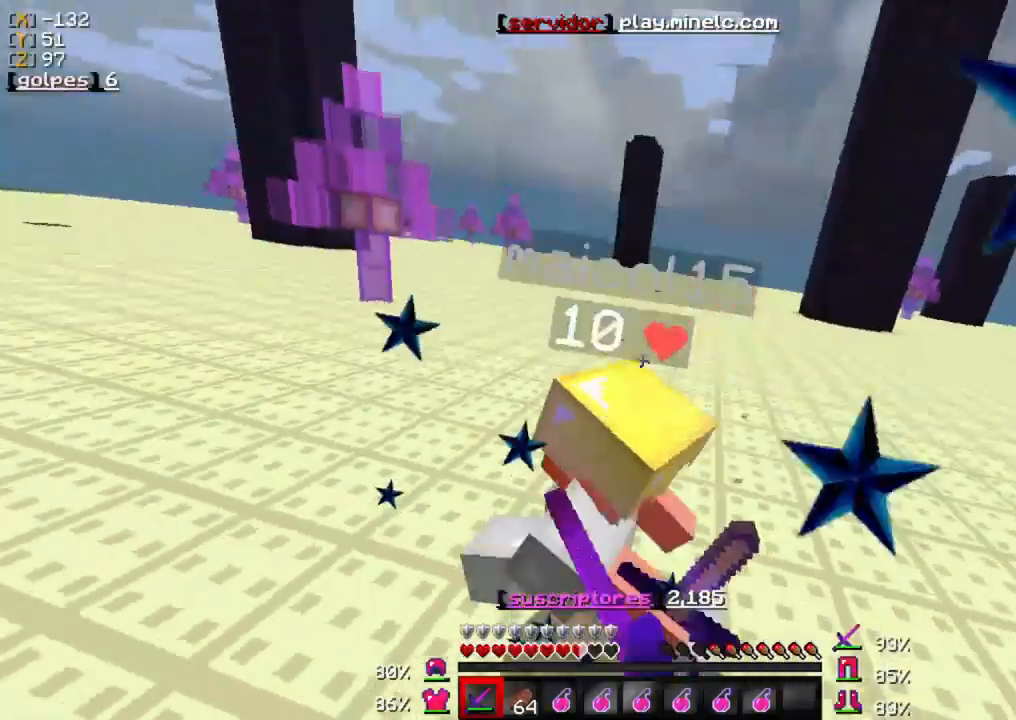
{"keys": ["w"], "mouse": ["left"], "events": [[100, "mouse_left", "up"], [167, "w", "up"], [200, "mouse_left", "down"], [333, "mouse_left", "up"], [400, "mouse_left", "down"], [500, "w", "down"]]}
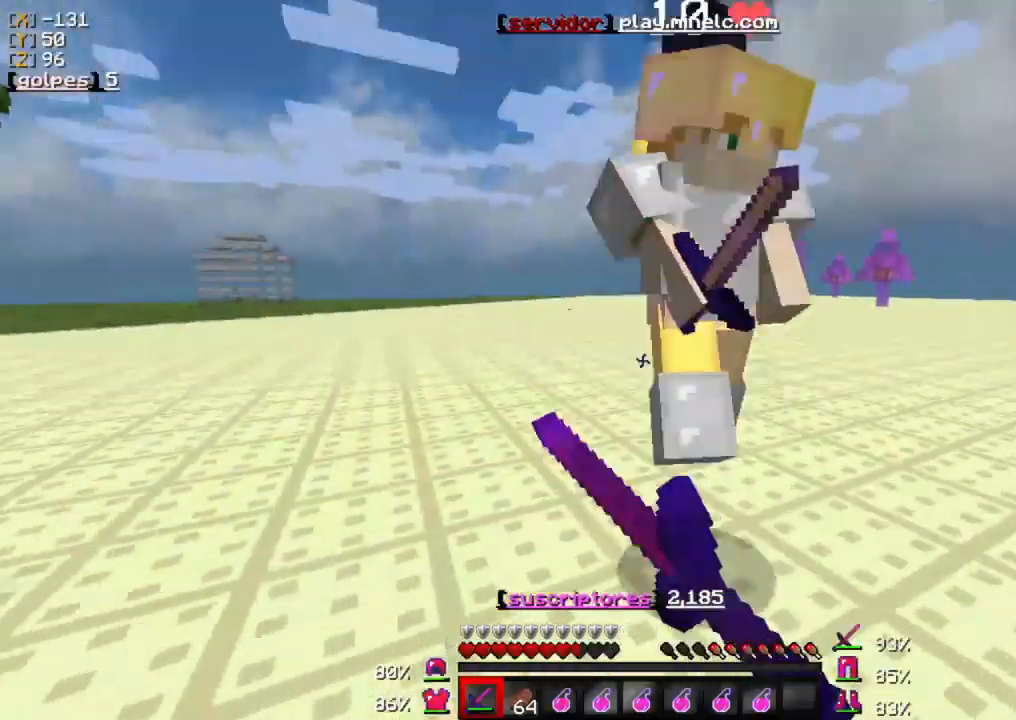
{"keys": [], "mouse": ["left"], "events": [[33, "mouse_left", "up"], [133, "mouse_left", "down"], [200, "mouse_left", "up"], [267, "mouse_left", "down"], [367, "mouse_left", "up"], [367, "w", "up"], [433, "mouse_left", "down"]]}
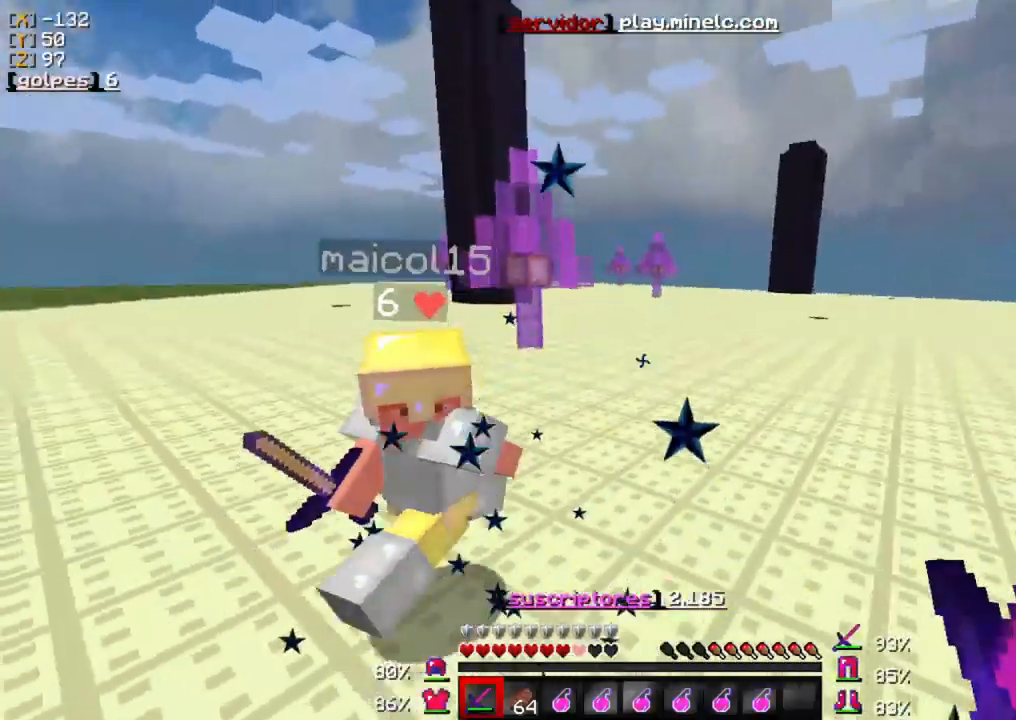
{"keys": ["w"], "mouse": ["left"], "events": [[67, "mouse_left", "up"], [133, "w", "down"], [167, "mouse_left", "down"], [233, "mouse_left", "up"], [267, "mouse_left", "down"], [400, "mouse_left", "up"], [467, "mouse_left", "down"]]}
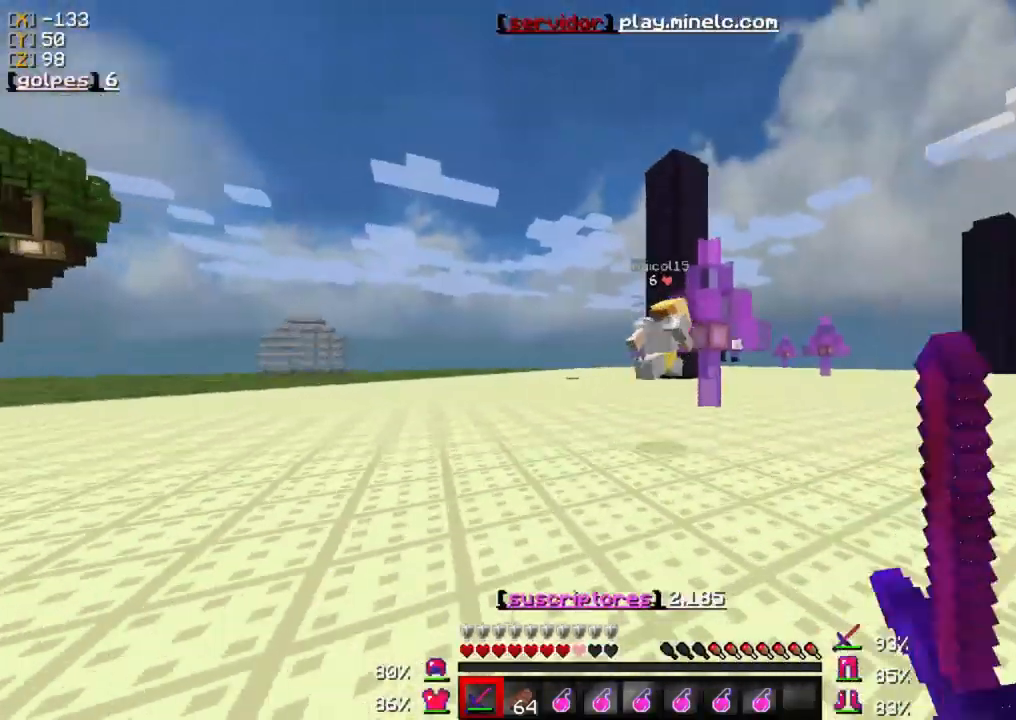
{"keys": ["w"], "mouse": [], "events": [[100, "mouse_left", "up"], [167, "mouse_left", "down"], [300, "mouse_left", "up"], [400, "mouse_left", "down"], [500, "mouse_left", "up"]]}
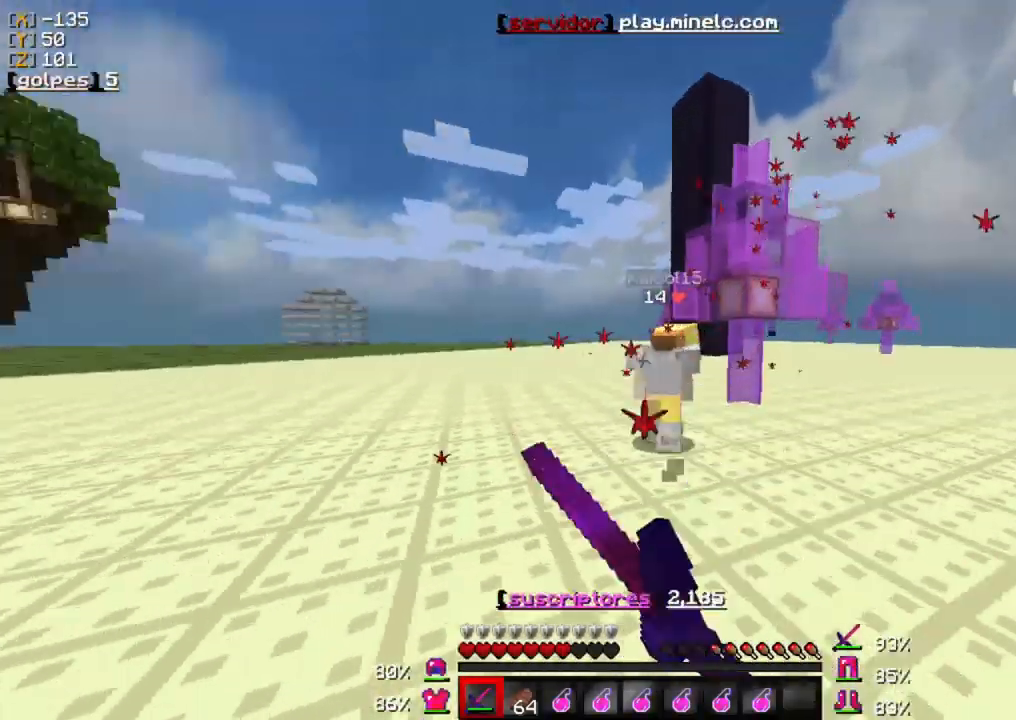
{"keys": ["w"], "mouse": [], "events": [[67, "mouse_left", "down"], [200, "mouse_left", "up"], [267, "mouse_left", "down"], [450, "mouse_left", "up"]]}
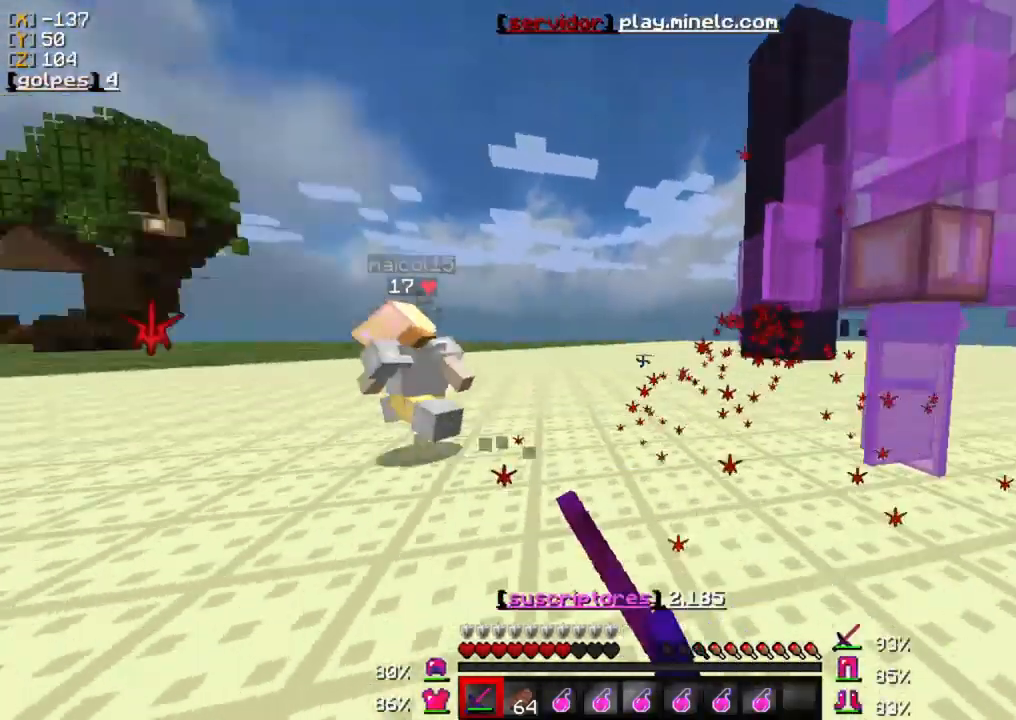
{"keys": ["w"], "mouse": ["left"], "events": [[17, "mouse_left", "down"], [117, "mouse_left", "up"], [183, "mouse_left", "down"], [350, "mouse_left", "up"], [417, "mouse_left", "down"]]}
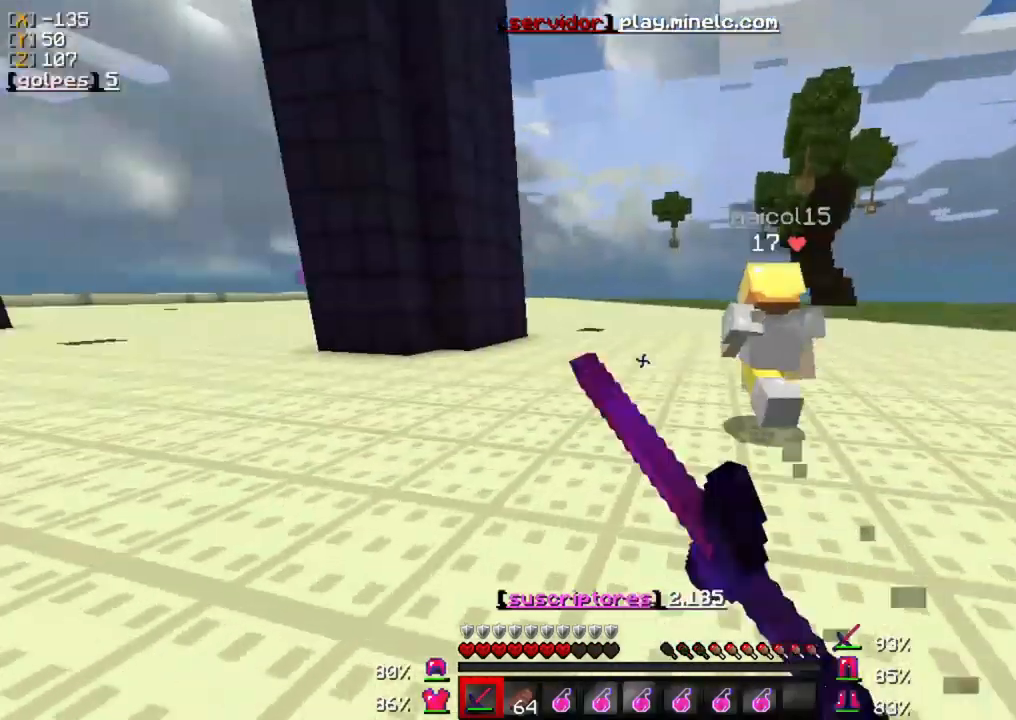
{"keys": ["w"], "mouse": ["left"], "events": [[50, "mouse_left", "up"], [117, "mouse_left", "down"], [217, "mouse_left", "up"], [317, "mouse_left", "down"], [417, "mouse_left", "up"], [483, "mouse_left", "down"]]}
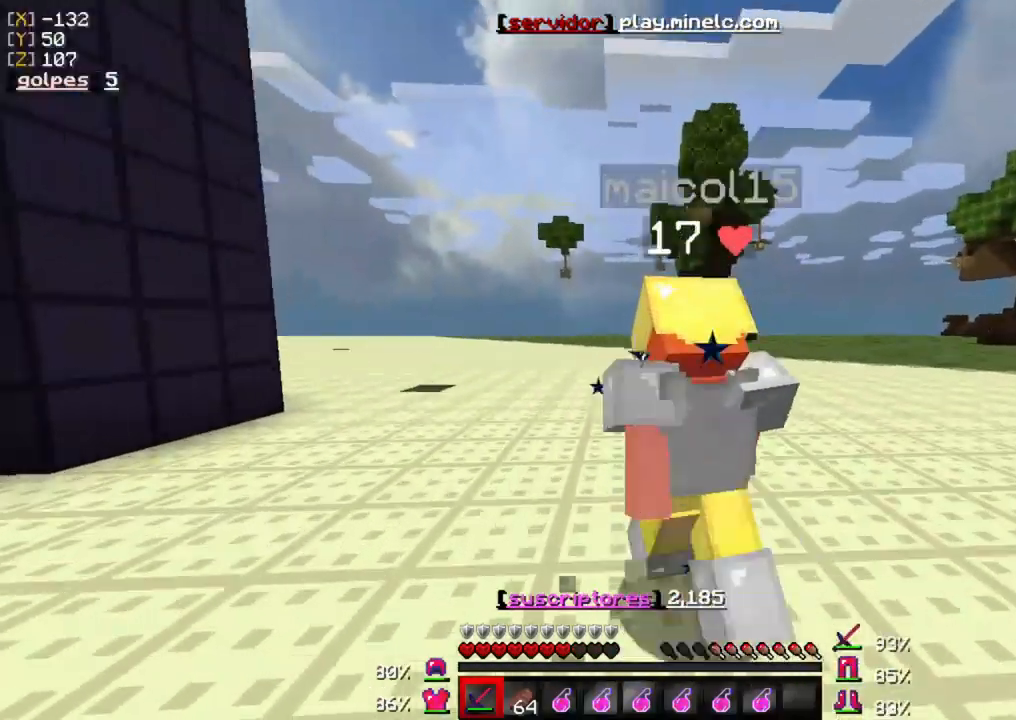
{"keys": ["w"], "mouse": [], "events": [[83, "mouse_left", "up"], [183, "mouse_left", "down"], [283, "mouse_left", "up"], [350, "mouse_left", "down"], [450, "mouse_left", "up"]]}
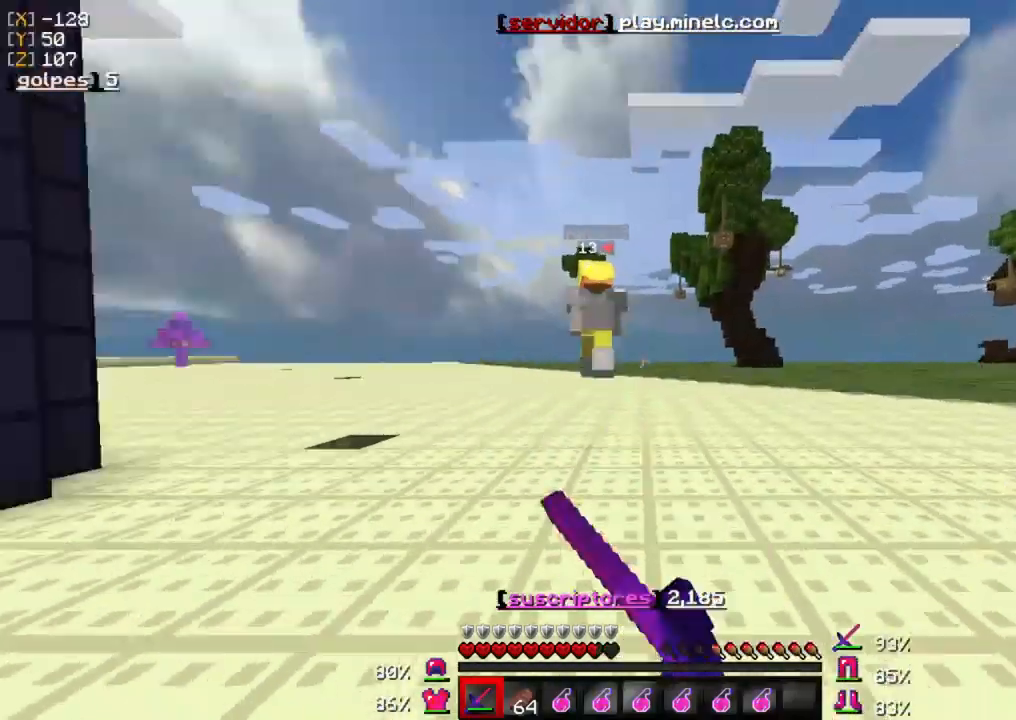
{"keys": ["w"], "mouse": ["left"], "events": [[50, "mouse_left", "down"], [150, "mouse_left", "up"], [250, "mouse_left", "down"], [383, "mouse_left", "up"], [417, "mouse_left", "down"]]}
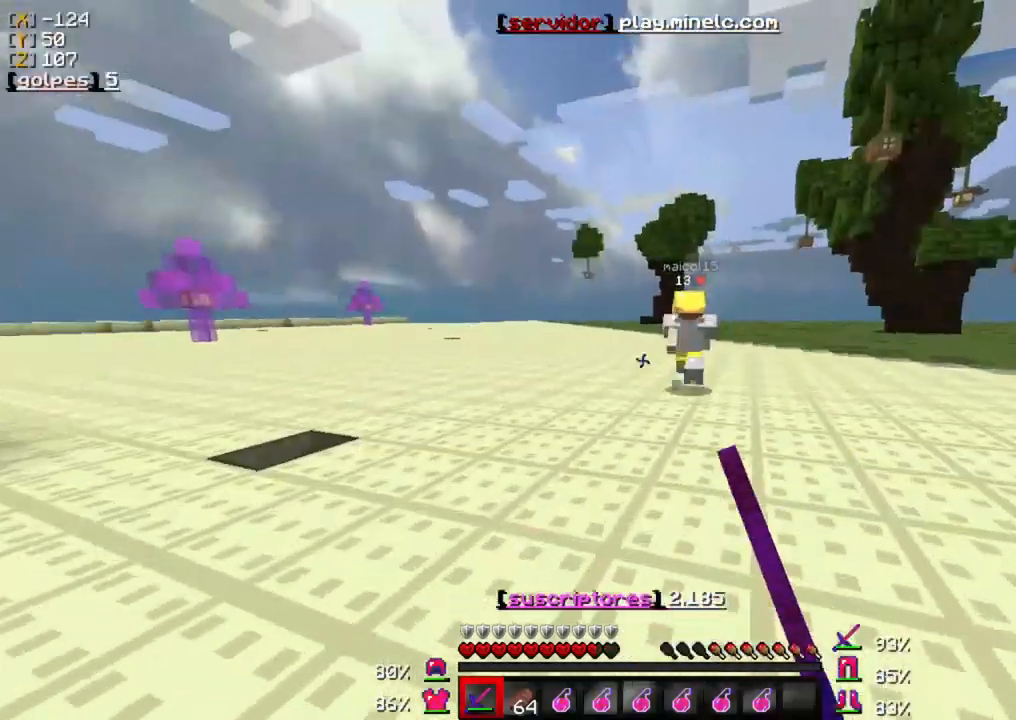
{"keys": ["w"], "mouse": [], "events": [[17, "mouse_left", "up"], [117, "mouse_left", "down"], [217, "mouse_left", "up"], [350, "mouse_left", "down"], [483, "mouse_left", "up"]]}
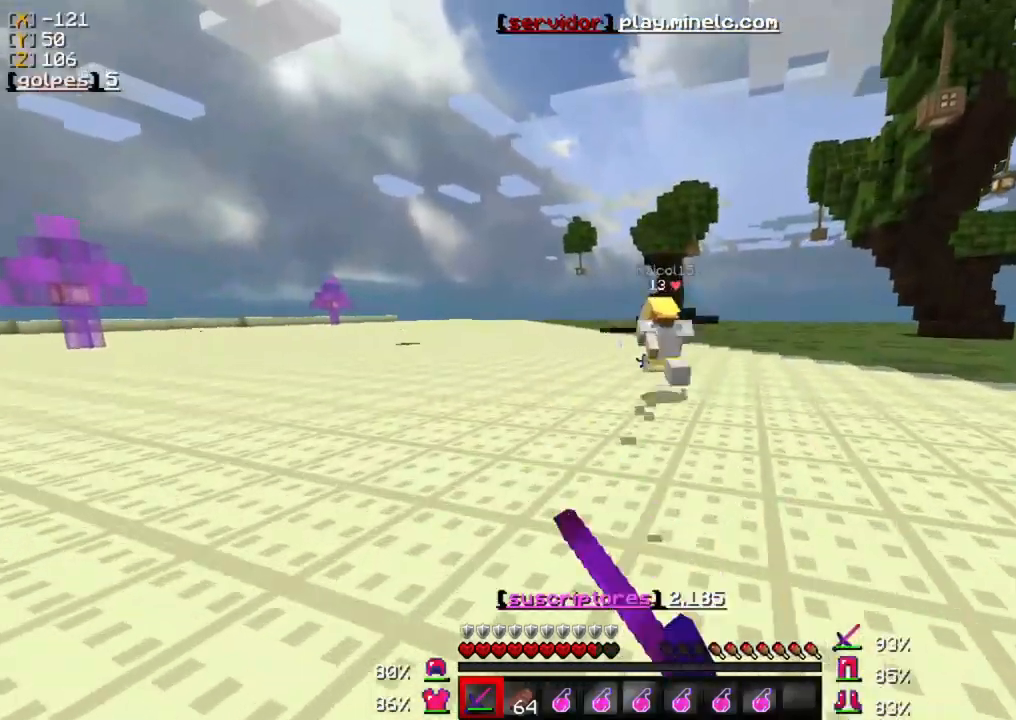
{"keys": ["w"], "mouse": [], "events": [[50, "mouse_left", "down"], [183, "mouse_left", "up"]]}
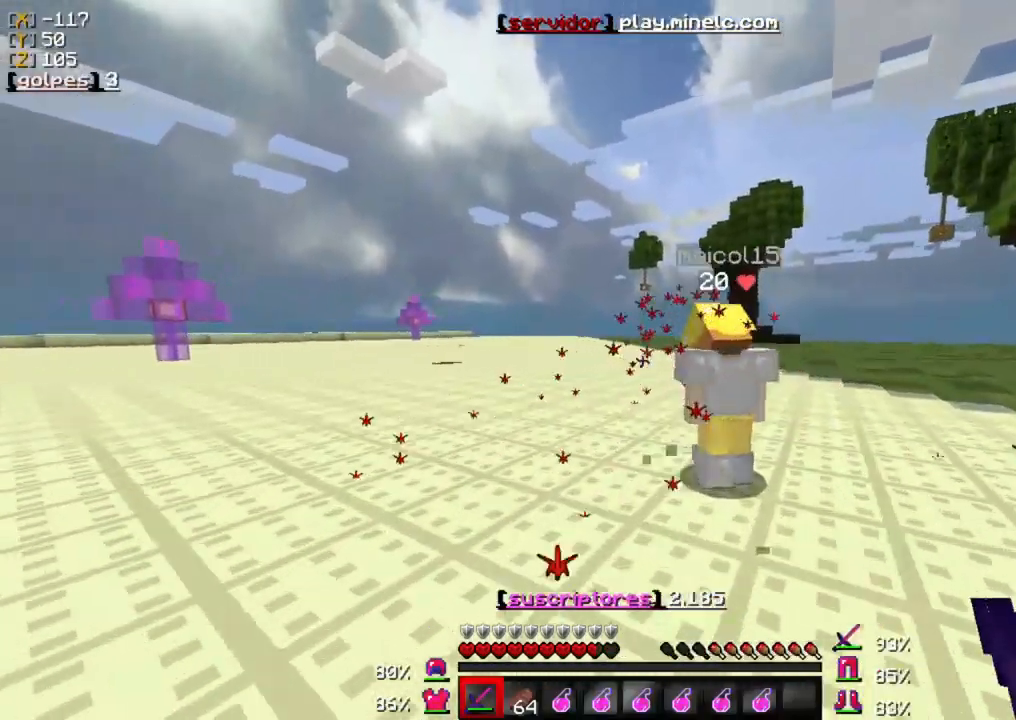
{"keys": ["w"], "mouse": [], "events": [[133, "mouse_left", "down"], [267, "mouse_left", "up"], [367, "mouse_left", "down"], [467, "mouse_left", "up"]]}
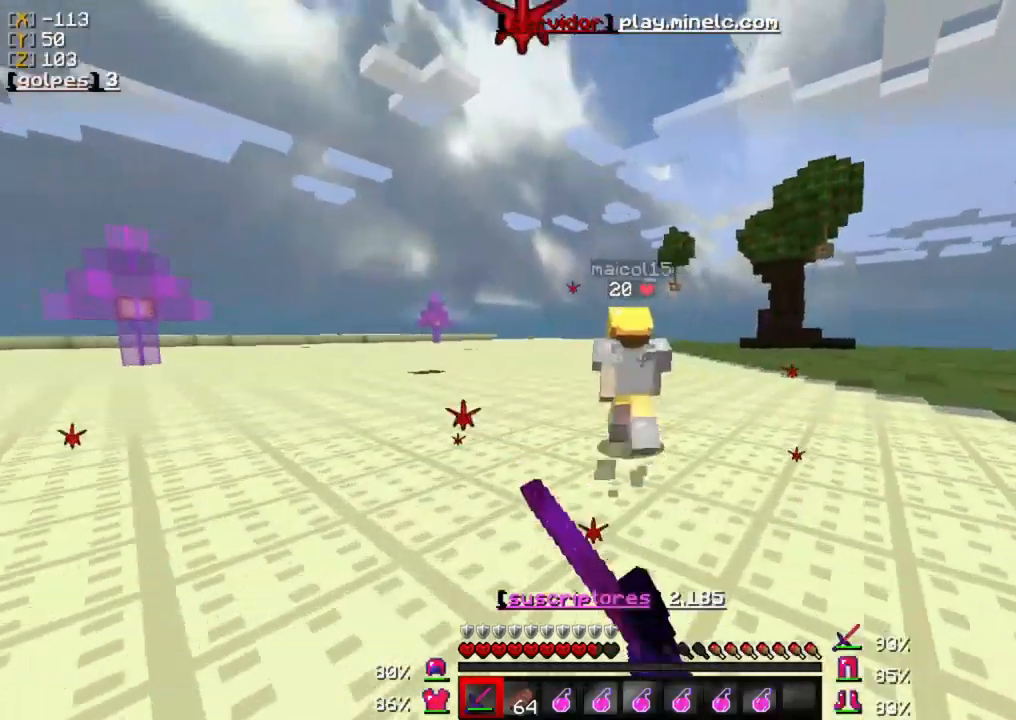
{"keys": ["w"], "mouse": ["left"], "events": [[67, "mouse_left", "down"], [167, "mouse_left", "up"], [267, "mouse_left", "down"], [400, "mouse_left", "up"], [500, "mouse_left", "down"]]}
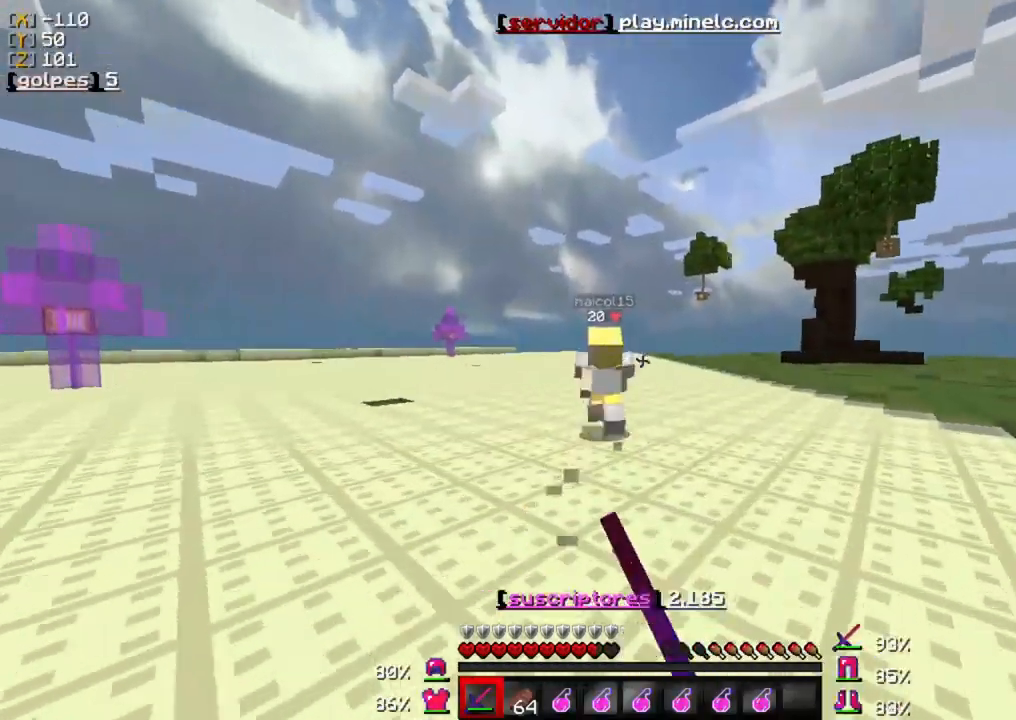
{"keys": ["w"], "mouse": ["left"], "events": [[133, "mouse_left", "up"], [200, "mouse_left", "down"], [367, "mouse_left", "up"], [433, "mouse_left", "down"]]}
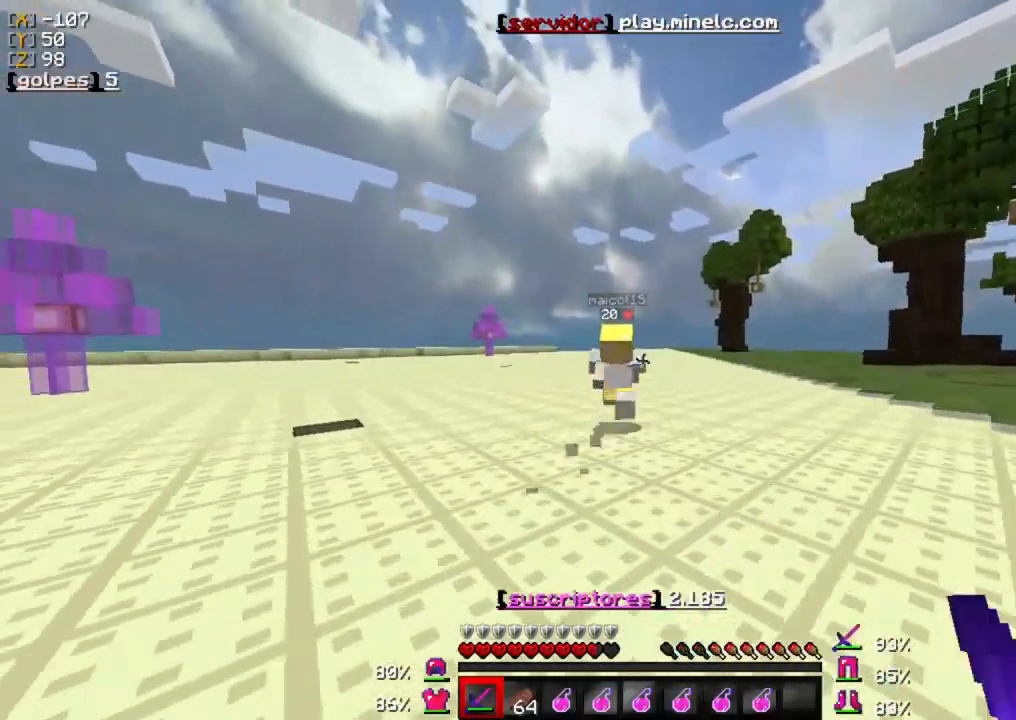
{"keys": ["w"], "mouse": [], "events": [[67, "mouse_left", "up"], [167, "mouse_left", "down"], [300, "mouse_left", "up"], [400, "mouse_left", "down"], [500, "mouse_left", "up"]]}
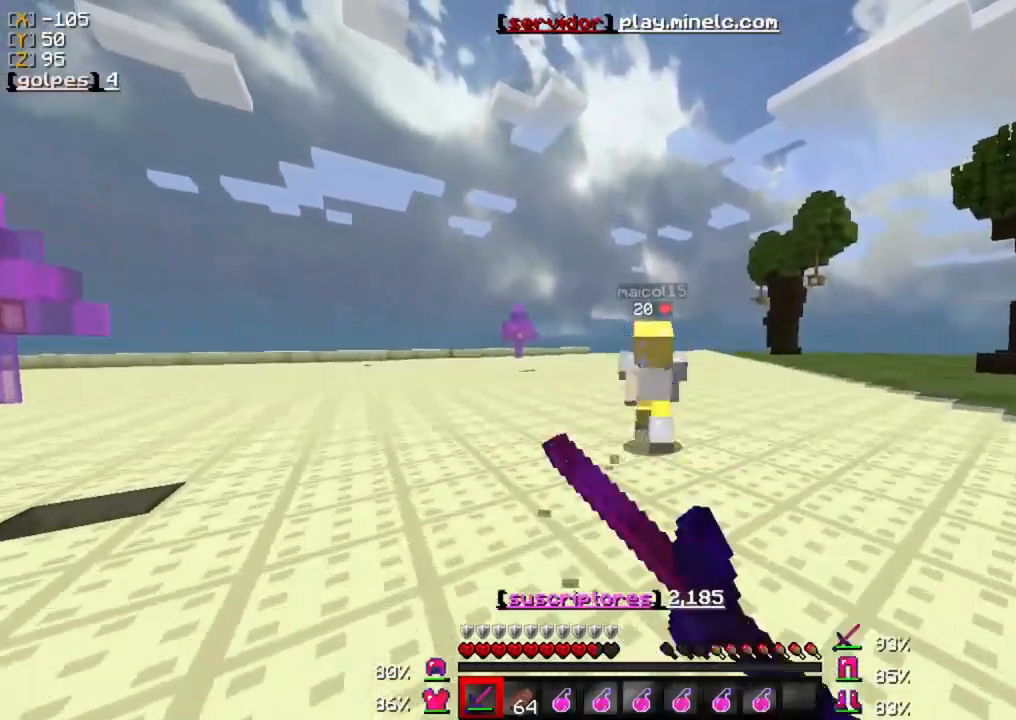
{"keys": ["w"], "mouse": [], "events": [[133, "mouse_left", "down"], [233, "mouse_left", "up"], [367, "mouse_left", "down"], [467, "mouse_left", "up"]]}
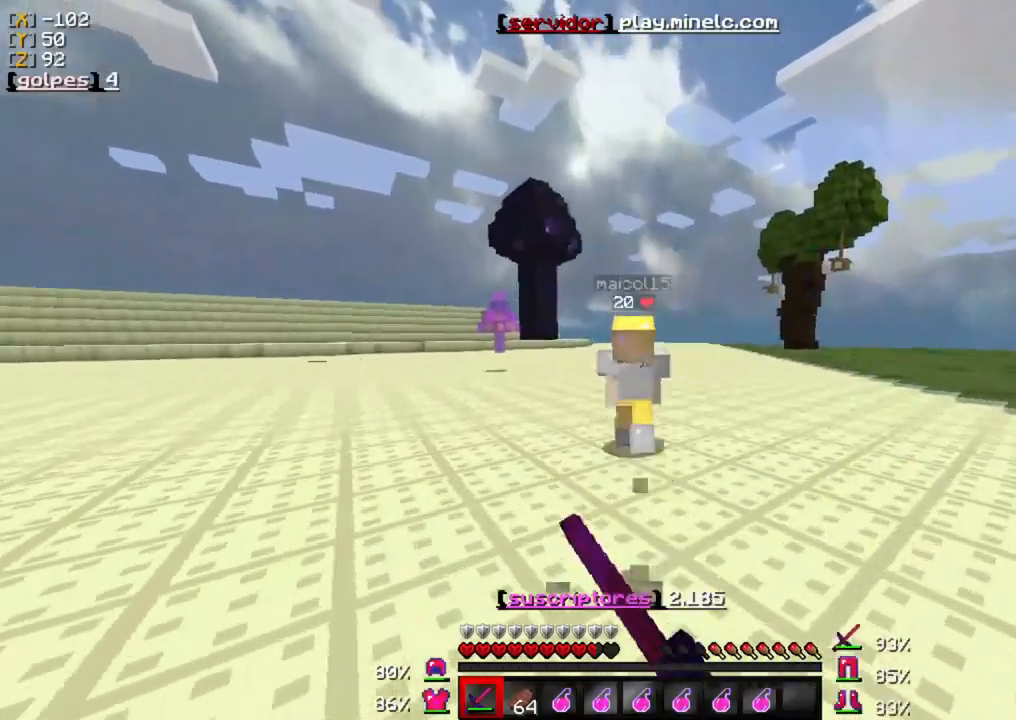
{"keys": ["w"], "mouse": ["left"], "events": [[33, "mouse_left", "down"], [167, "mouse_left", "up"], [233, "mouse_left", "down"], [367, "mouse_left", "up"], [467, "mouse_left", "down"]]}
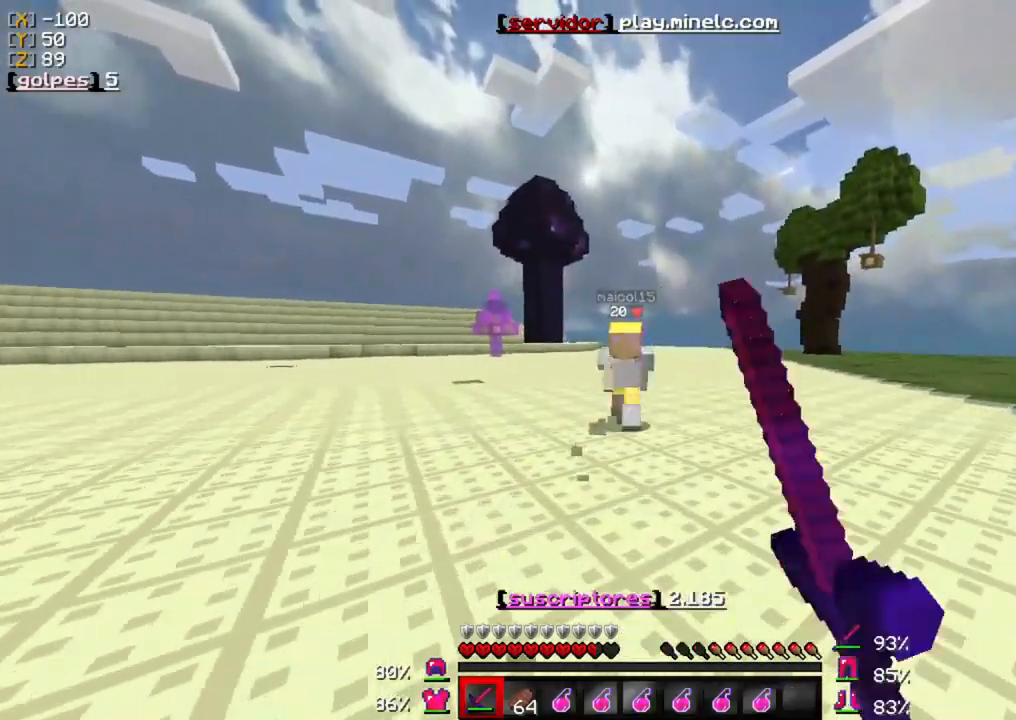
{"keys": ["w"], "mouse": ["left"], "events": [[100, "mouse_left", "up"], [200, "mouse_left", "down"], [300, "mouse_left", "up"], [417, "mouse_left", "down"]]}
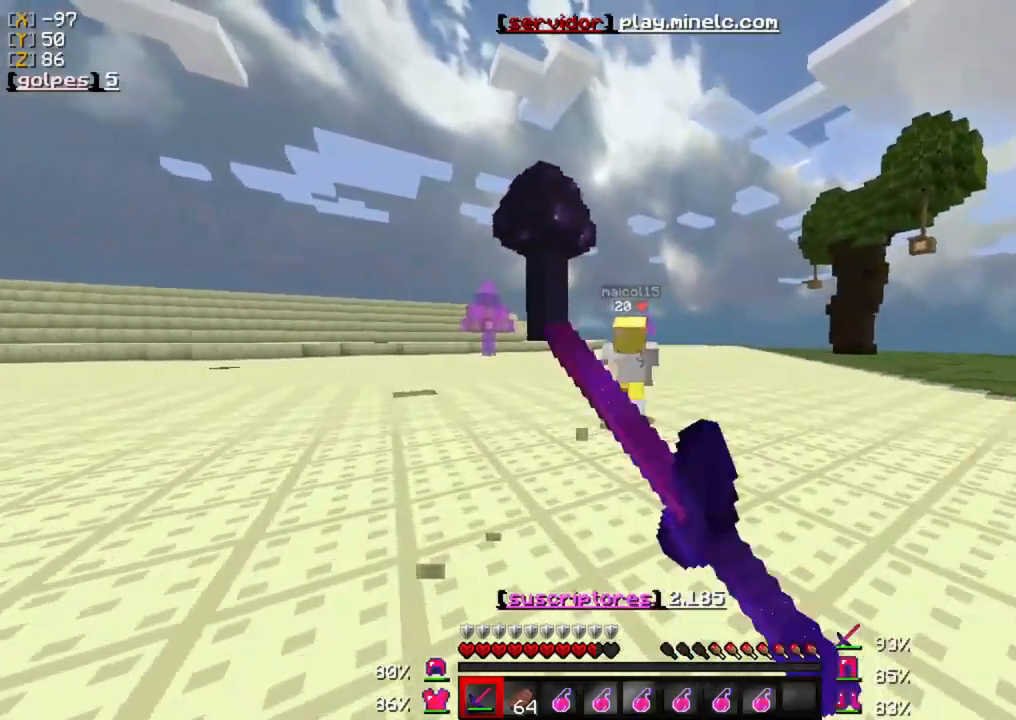
{"keys": ["w"], "mouse": [], "events": [[50, "mouse_left", "up"], [117, "mouse_left", "down"], [250, "mouse_left", "up"], [350, "mouse_left", "down"], [450, "mouse_left", "up"]]}
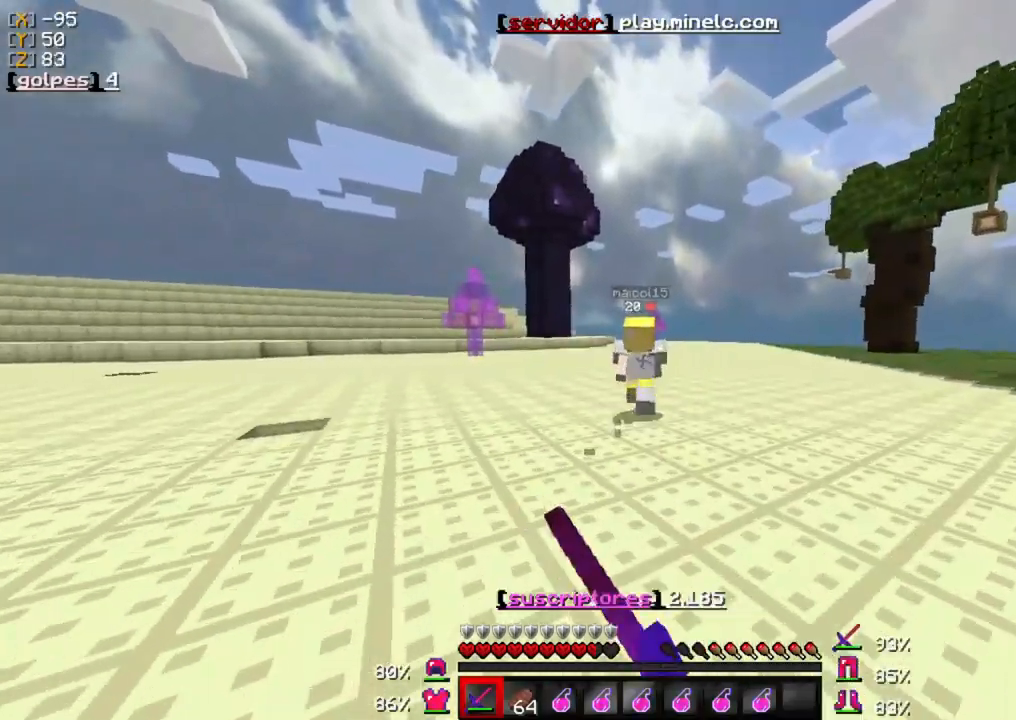
{"keys": ["w"], "mouse": [], "events": [[50, "mouse_left", "down"], [183, "mouse_left", "up"], [250, "mouse_left", "down"], [383, "mouse_left", "up"]]}
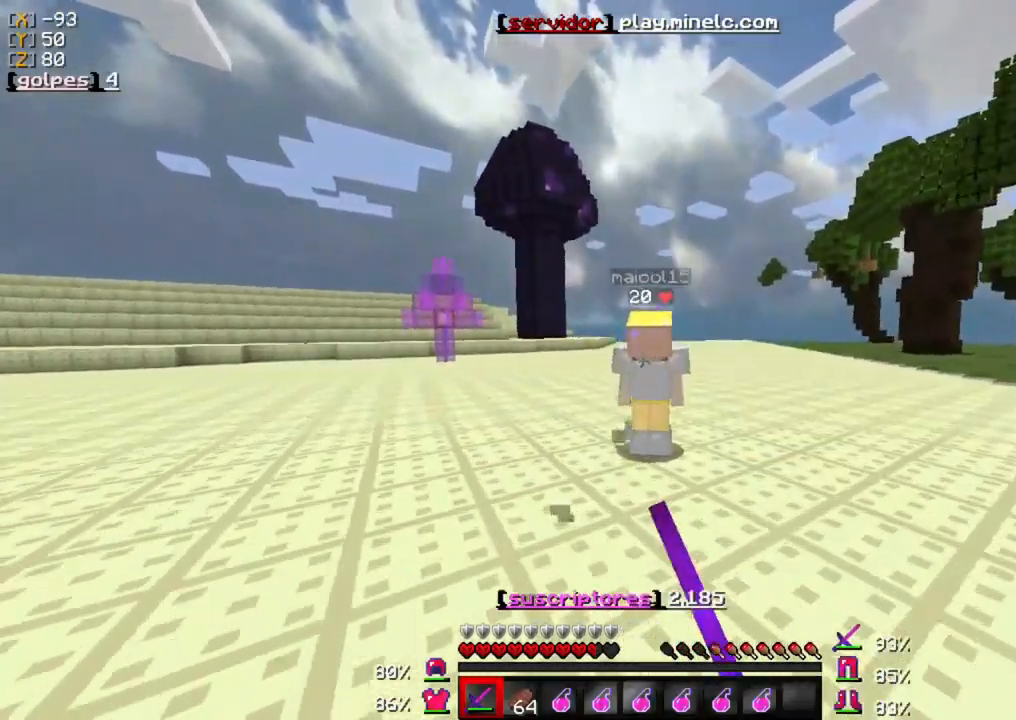
{"keys": ["w"], "mouse": ["left"], "events": [[317, "mouse_left", "down"], [450, "mouse_left", "up"], [483, "mouse_left", "down"]]}
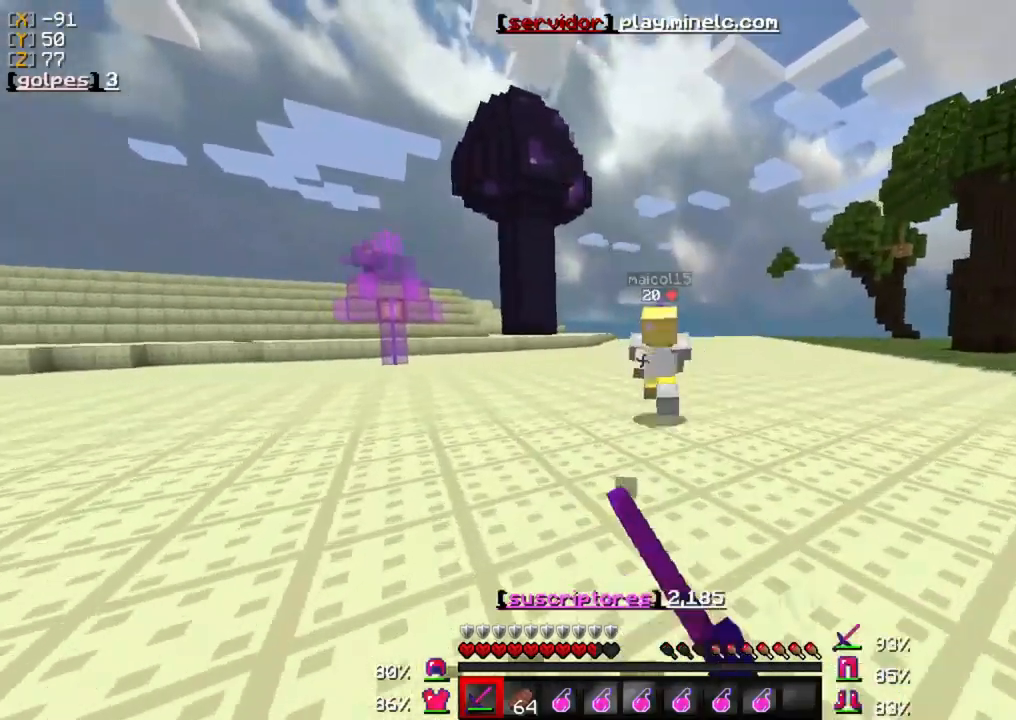
{"keys": ["w"], "mouse": [], "events": [[150, "mouse_left", "up"]]}
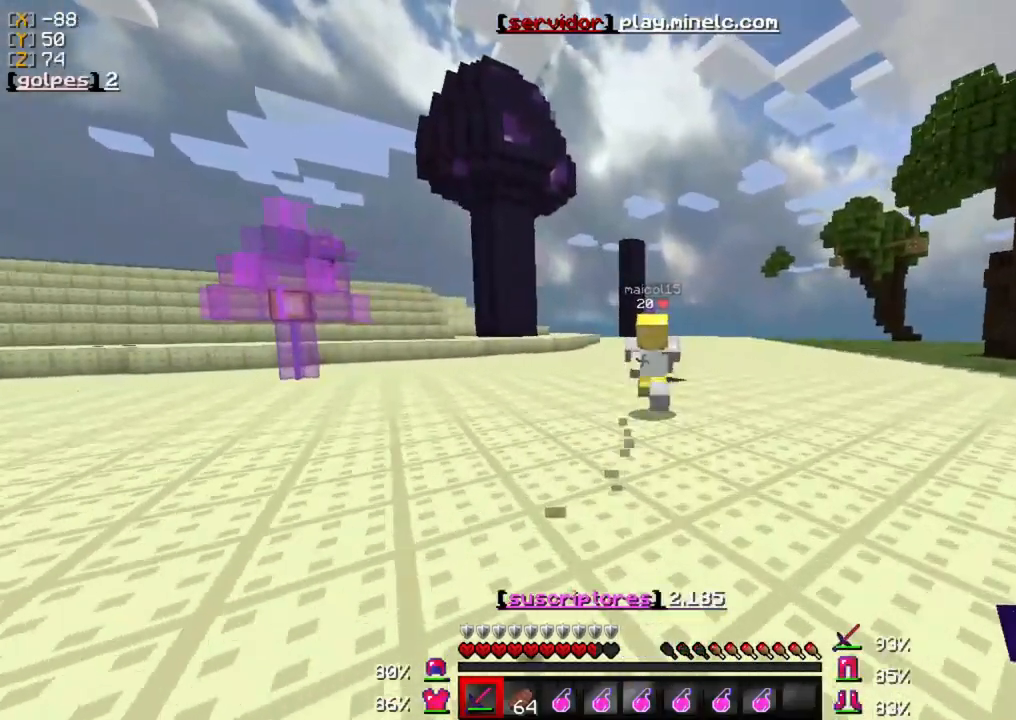
{"keys": ["w"], "mouse": [], "events": []}
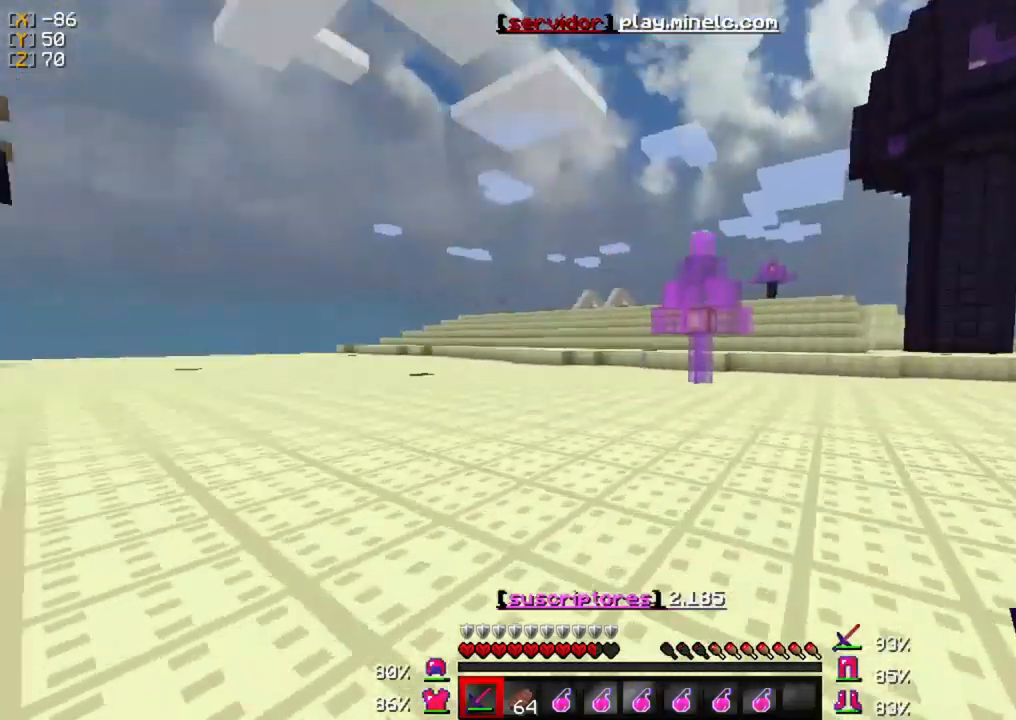
{"keys": ["w"], "mouse": [], "events": []}
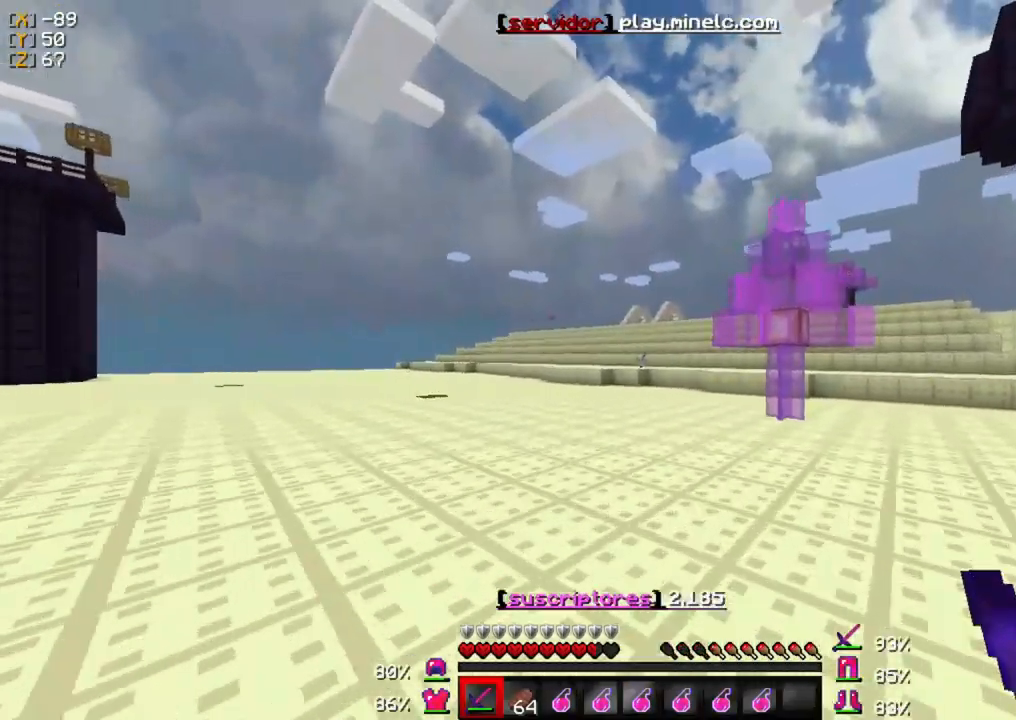
{"keys": ["w"], "mouse": [], "events": []}
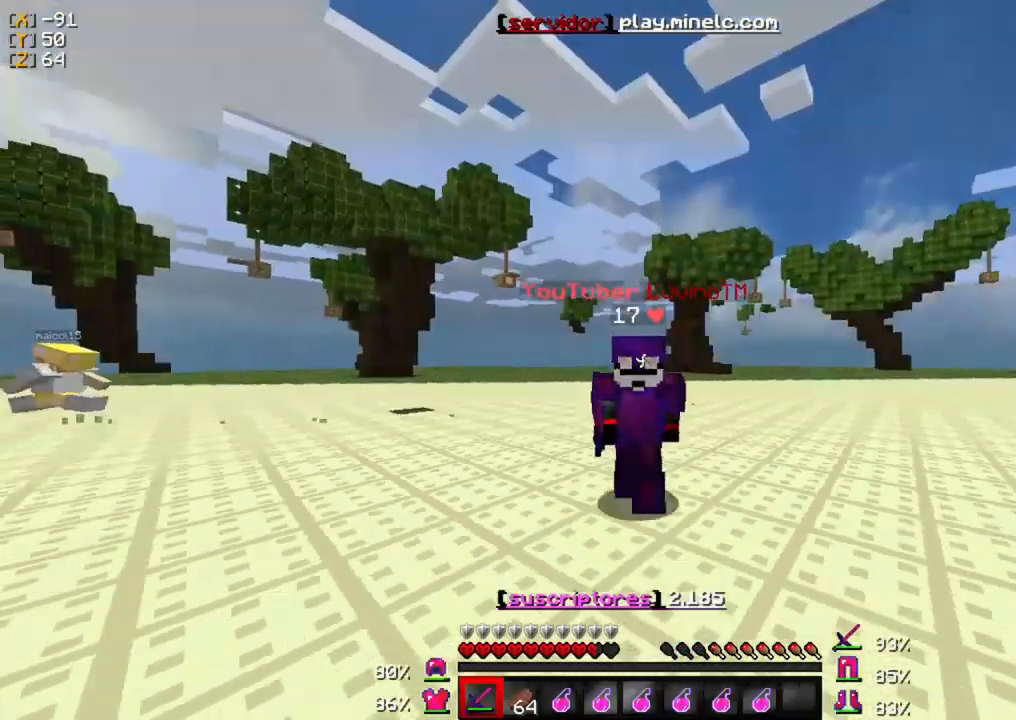
{"keys": ["w"], "mouse": [], "events": []}
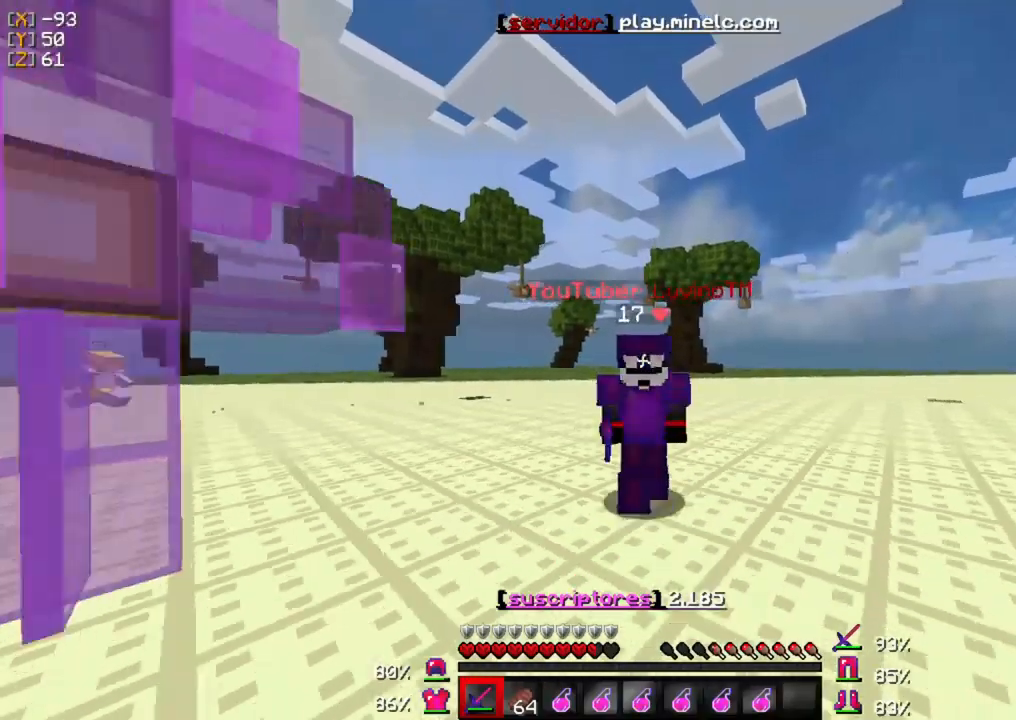
{"keys": ["w"], "mouse": [], "events": []}